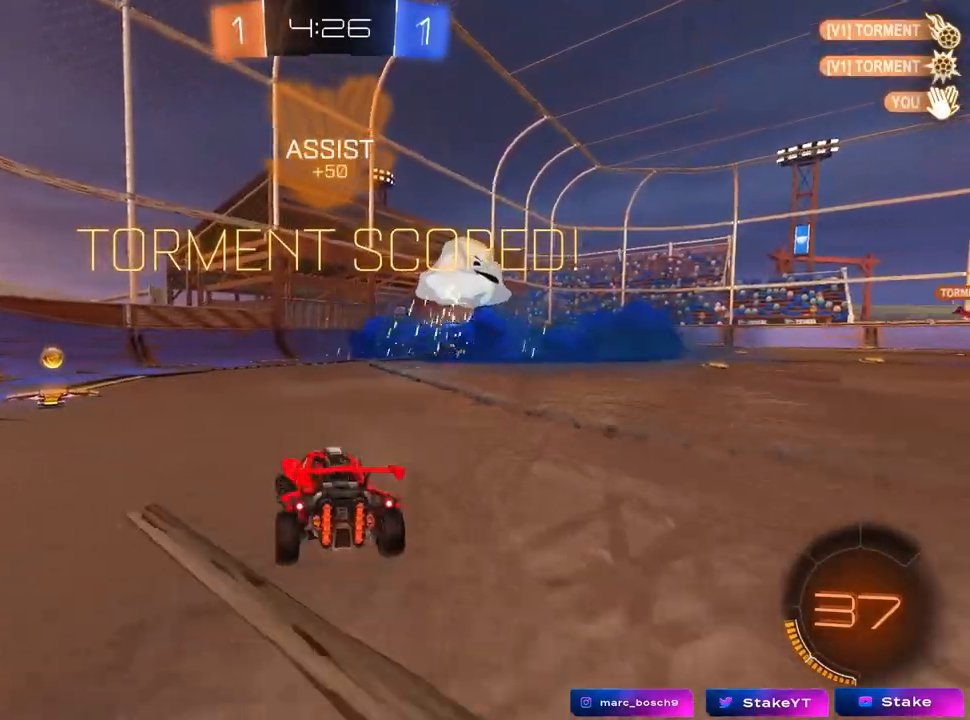
Gameplay with keyboard and mouse; each line is a JSON object with the keys and mouse buttons held at the frame after it. "events" lists presses ("down") and releases ("up") of "1", "2", "3", "4", "5", "a", "alt", "c", "caps_lock", "ctrl", "d", "e", "f", "g", "q", "r", "s", "shift", "space", "t", "tab", "v", "w", "x", "z", "mouse_left", "mouse_wheel" and "mouse_right" between this image and that frame as [ms after this image, input, new state], when the widget could be followed in between. "mouse_left", "mouse_wheel", "mouse_right" = the "left", "wheel", "right" buttons of the "mouse" list. No other keys are recorded. "wheel" means that the mouse wheel is clicked or scrolled. "mouse_move" is the direction in which the mouse moves at that frame (one of eight, or "still"), when it could be read.
{"keys": ["a", "s", "shift"], "mouse": ["left", "right"], "mouse_move": "down", "events": [[233, "mouse_left", "down"], [233, "mouse_right", "down"], [267, "shift", "down"], [317, "mouse_right", "up"], [383, "mouse_right", "down"], [433, "s", "down"], [433, "w", "up"]]}
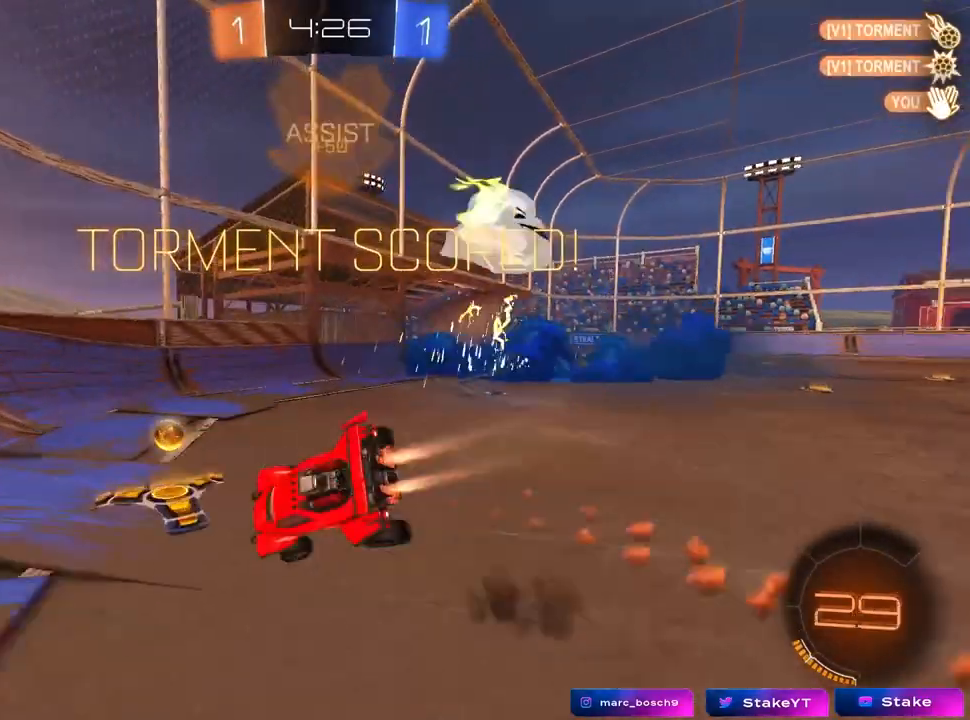
{"keys": ["a", "s", "shift"], "mouse": ["left"], "mouse_move": "still", "events": [[67, "mouse_right", "up"], [167, "s", "up"], [317, "s", "down"]]}
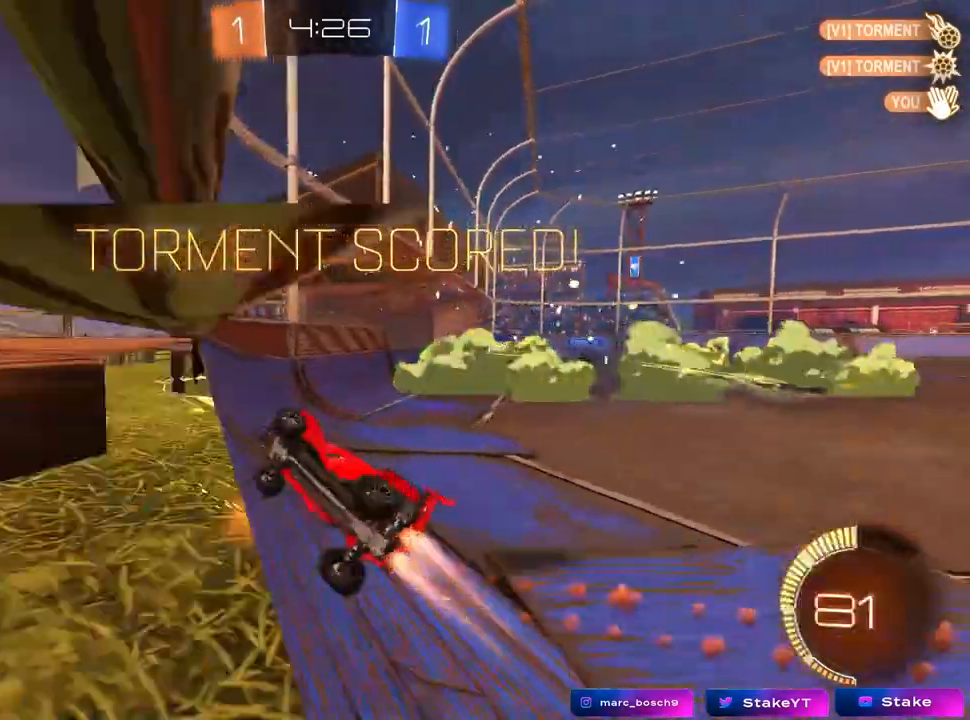
{"keys": ["d", "w"], "mouse": [], "mouse_move": "still", "events": [[83, "s", "up"], [133, "a", "up"], [133, "shift", "up"], [183, "d", "down"], [233, "mouse_left", "up"], [233, "w", "down"]]}
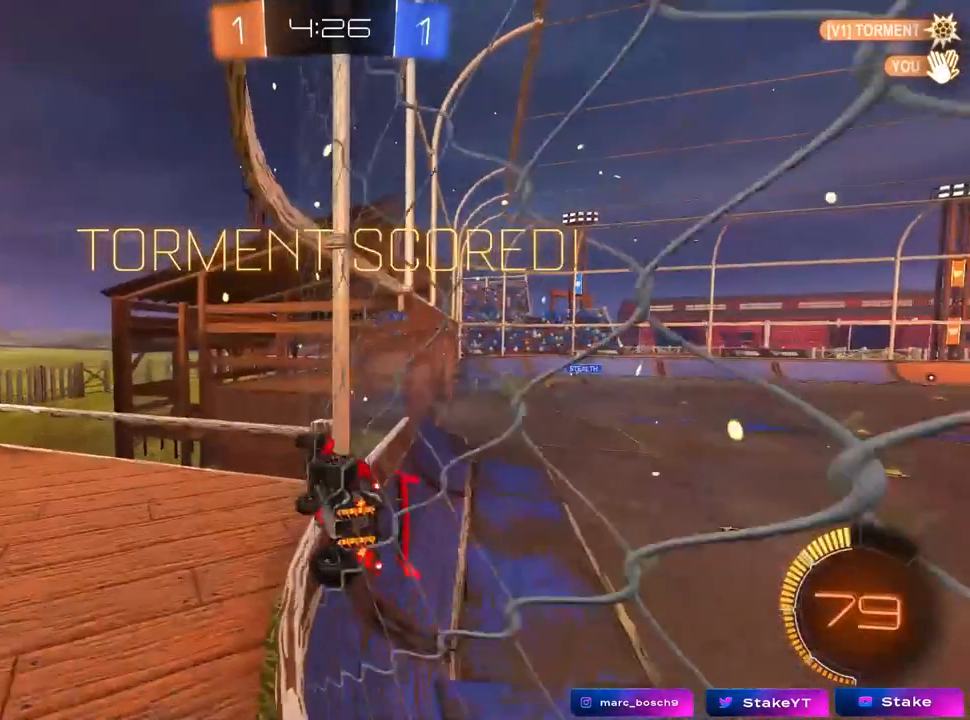
{"keys": [], "mouse": ["right"], "mouse_move": "still", "events": [[150, "d", "up"], [200, "a", "down"], [383, "a", "up"], [383, "w", "up"], [483, "mouse_right", "down"]]}
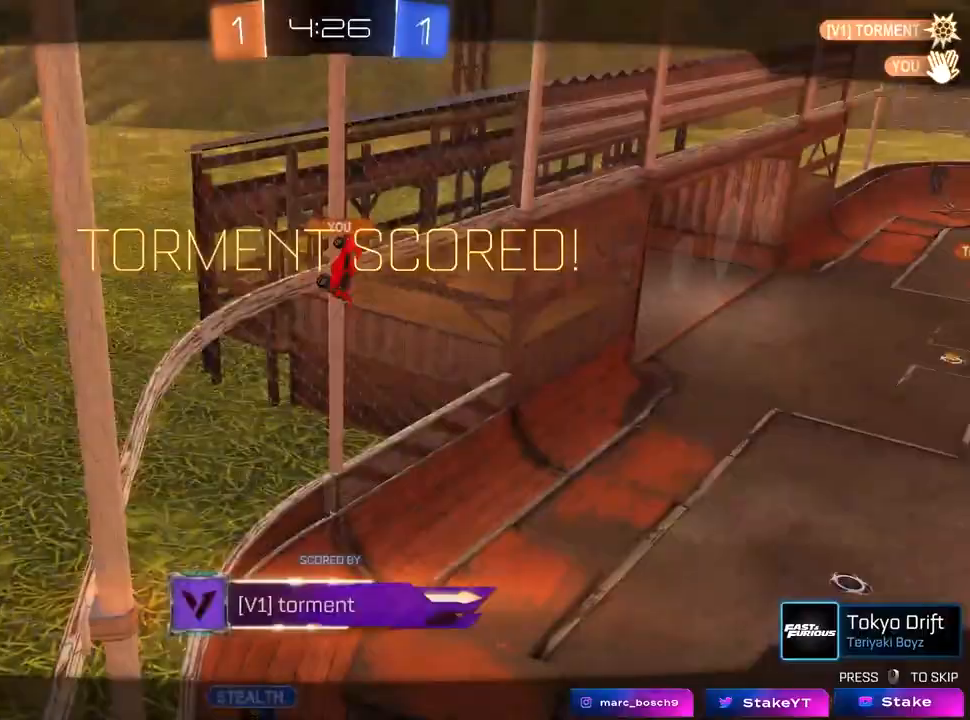
{"keys": [], "mouse": [], "mouse_move": "still", "events": [[217, "mouse_right", "up"]]}
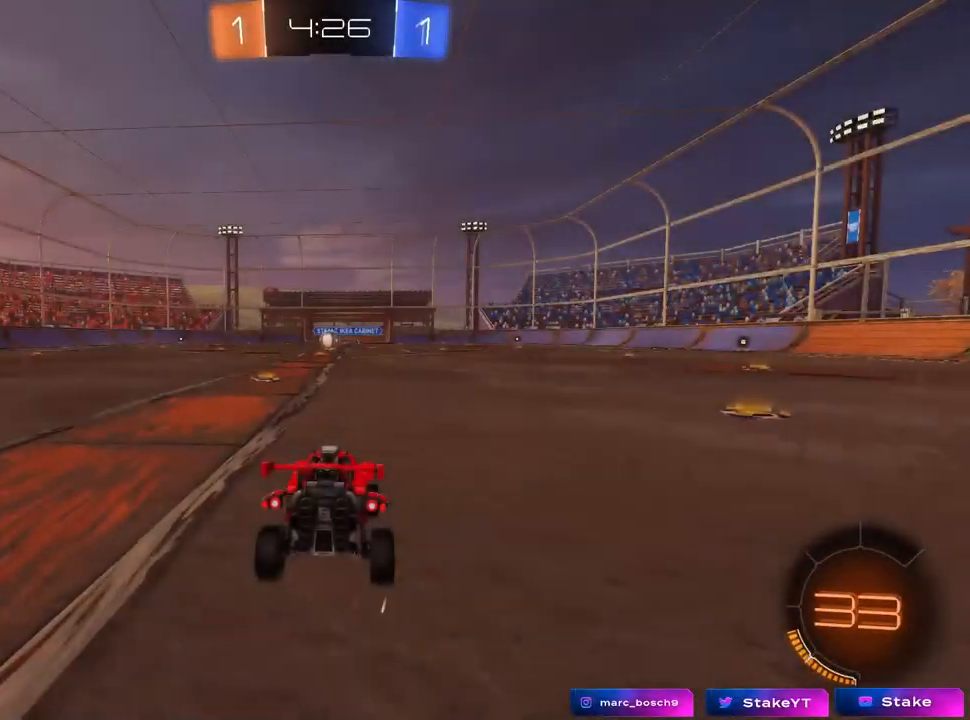
{"keys": [], "mouse": [], "mouse_move": "still", "events": []}
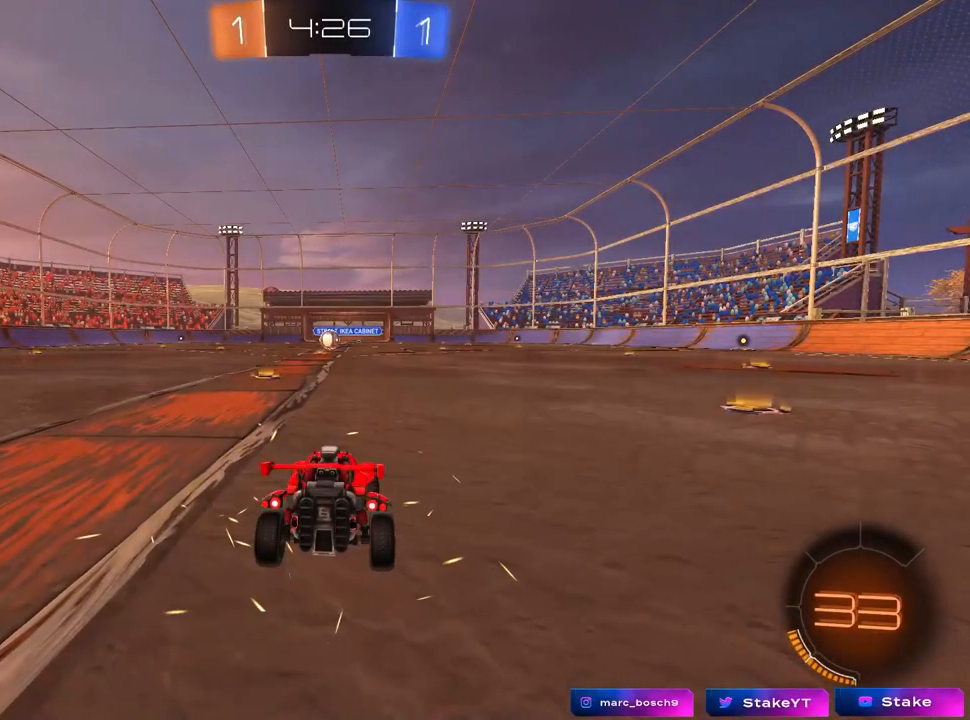
{"keys": [], "mouse": [], "mouse_move": "still", "events": []}
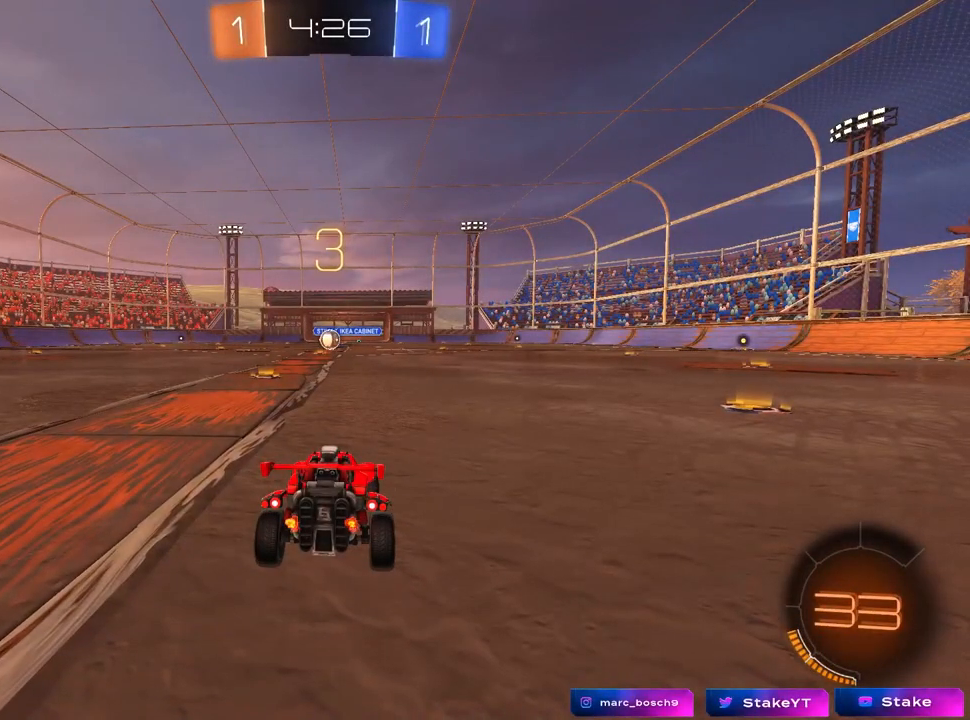
{"keys": [], "mouse": [], "mouse_move": "still", "events": []}
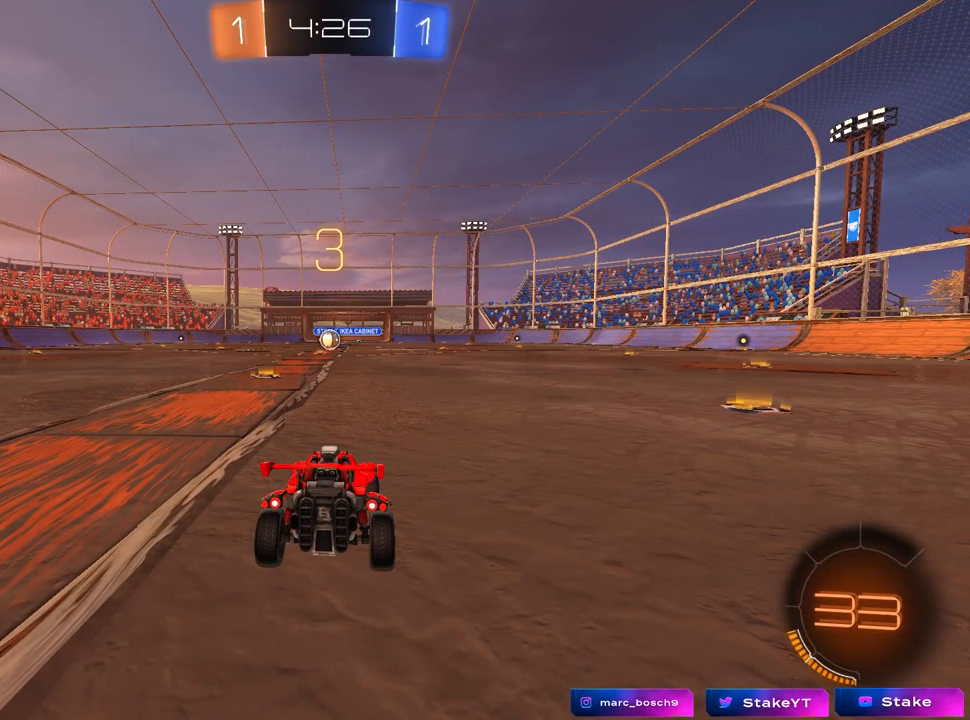
{"keys": [], "mouse": [], "mouse_move": "still", "events": []}
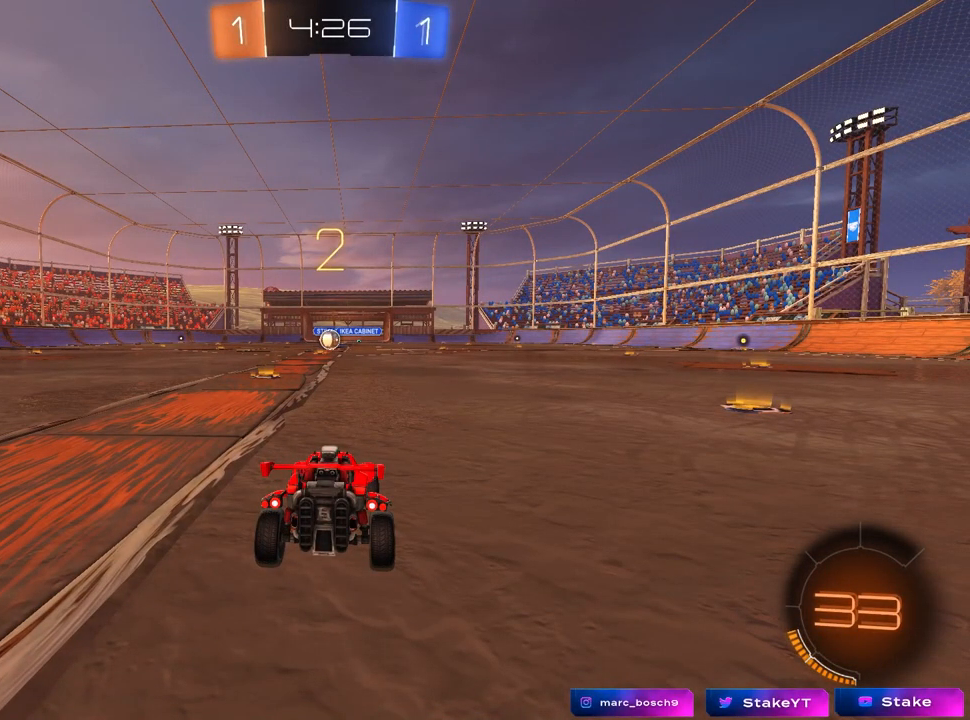
{"keys": [], "mouse": [], "mouse_move": "up", "events": []}
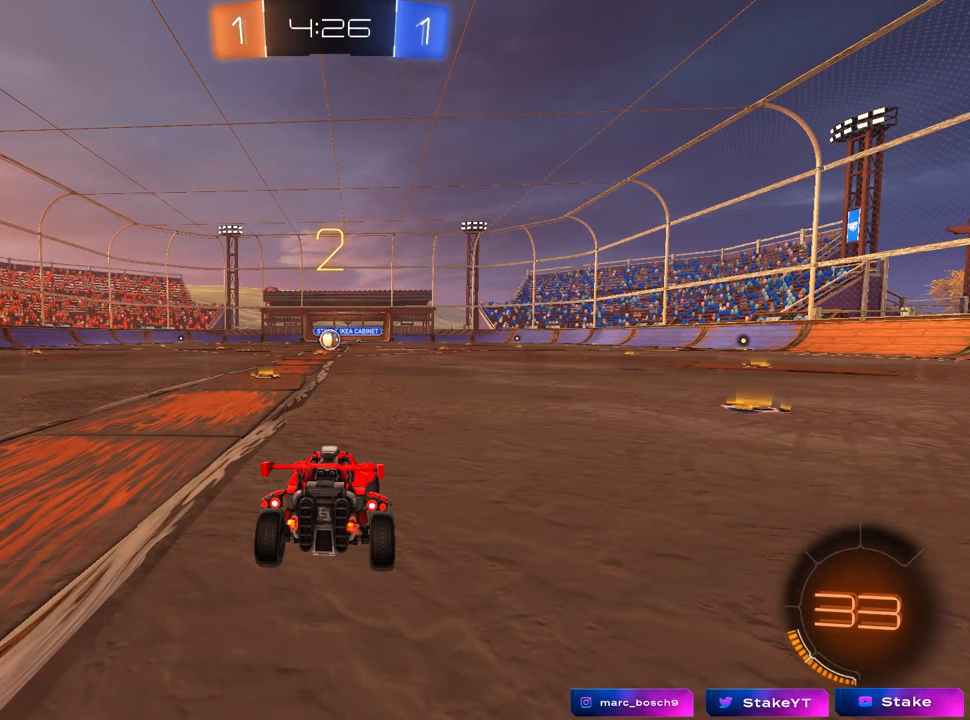
{"keys": ["w"], "mouse": [], "mouse_move": "still", "events": [[233, "mouse_wheel", "down"], [367, "mouse_wheel", "up"], [367, "w", "down"]]}
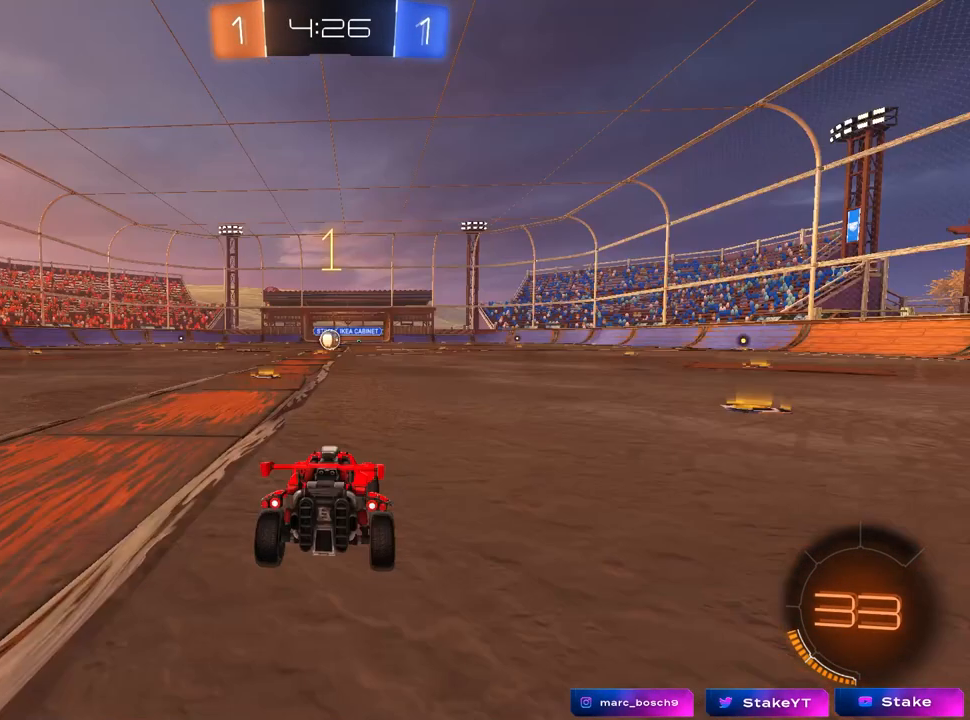
{"keys": ["w"], "mouse": [], "mouse_move": "down-left", "events": []}
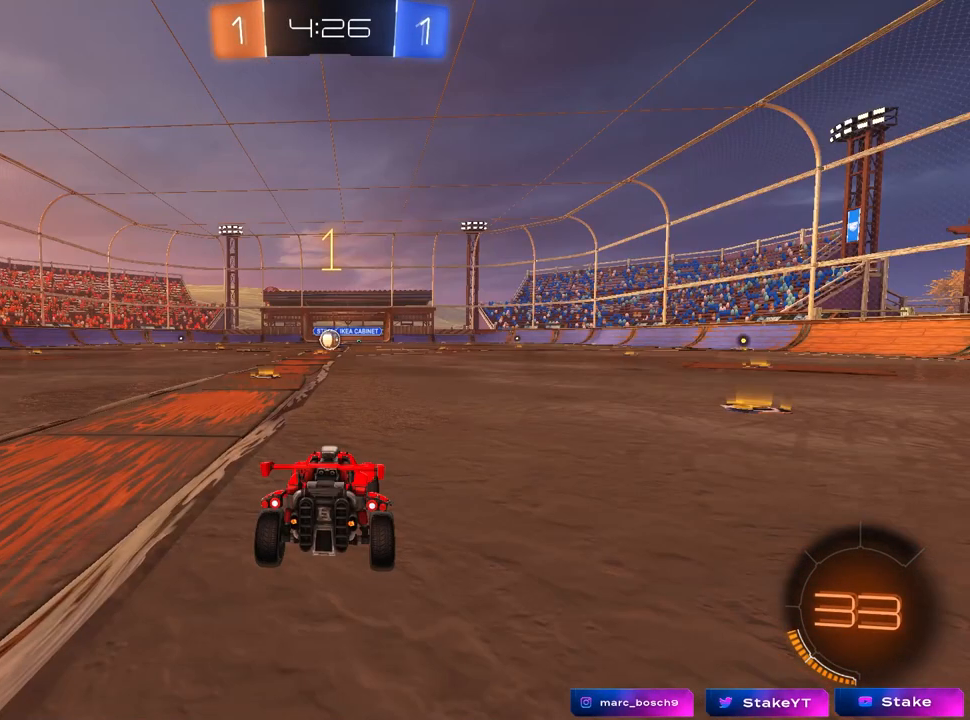
{"keys": ["d", "w"], "mouse": [], "mouse_move": "still", "events": [[83, "a", "down"], [217, "a", "up"], [500, "d", "down"]]}
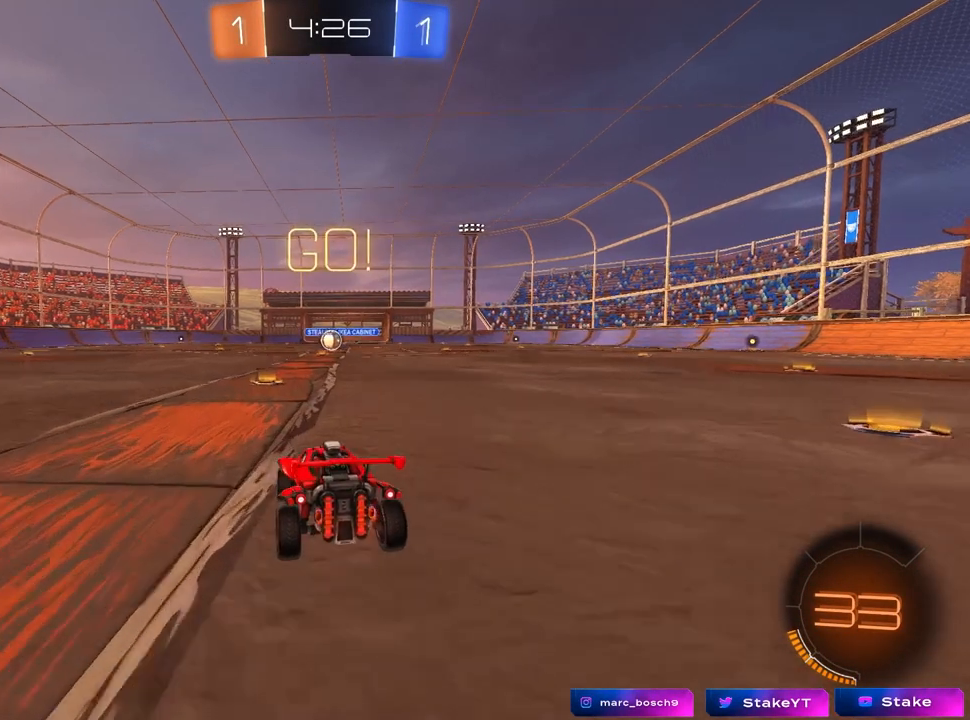
{"keys": ["w"], "mouse": [], "mouse_move": "up-right", "events": [[33, "d", "up"], [33, "mouse_left", "down"], [33, "mouse_right", "down"], [83, "mouse_left", "up"], [83, "mouse_right", "up"], [183, "mouse_right", "down"], [333, "mouse_right", "up"]]}
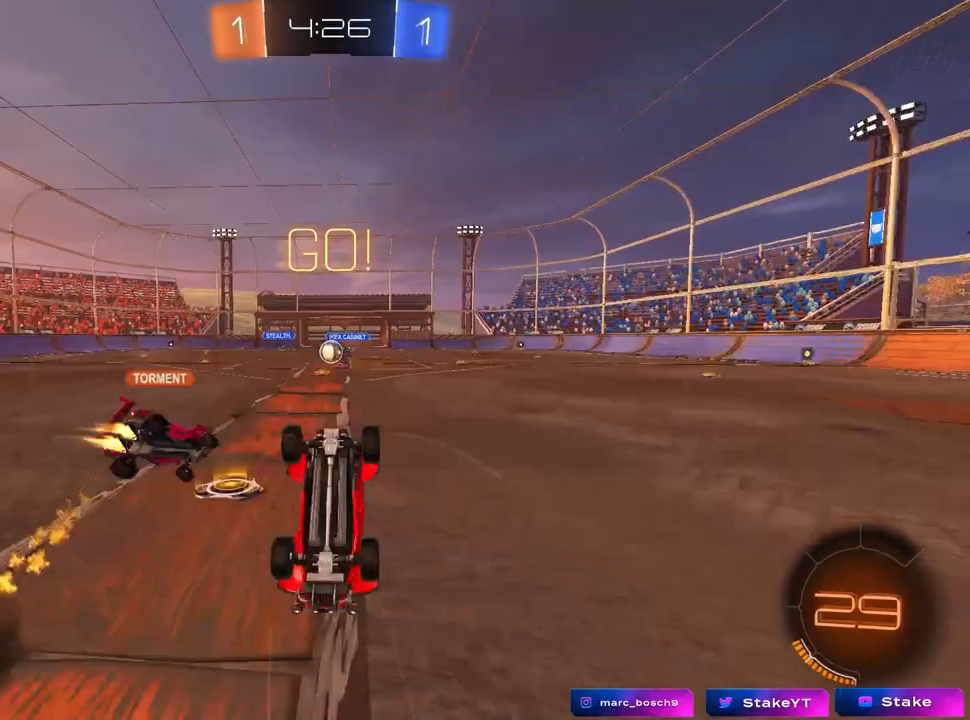
{"keys": [], "mouse": [], "mouse_move": "still", "events": [[200, "w", "up"]]}
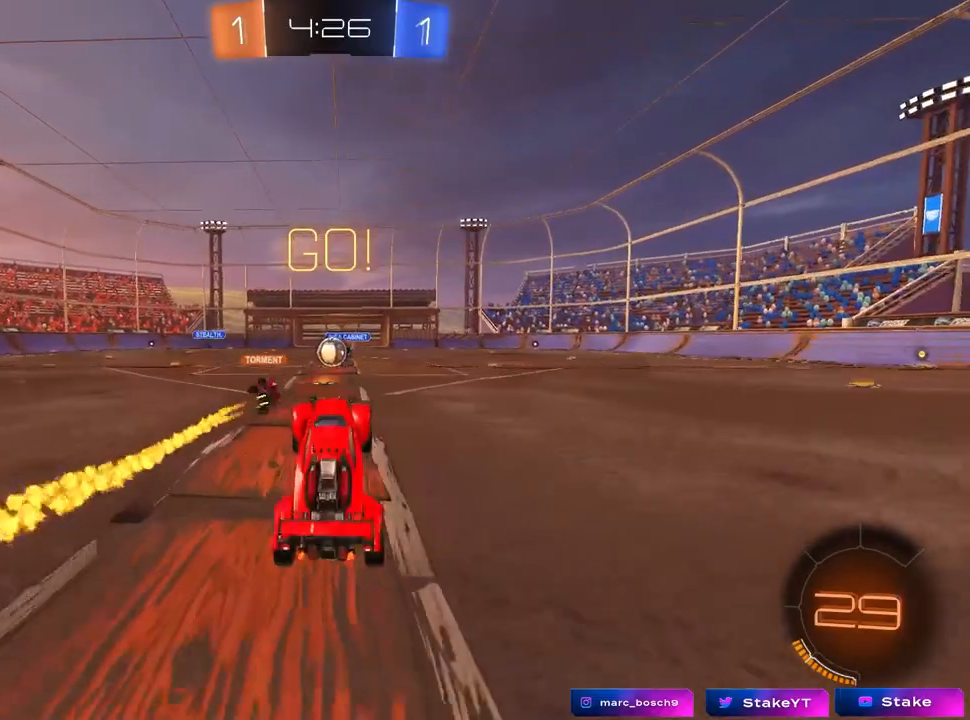
{"keys": ["d", "w"], "mouse": [], "mouse_move": "still", "events": [[350, "w", "down"], [500, "d", "down"]]}
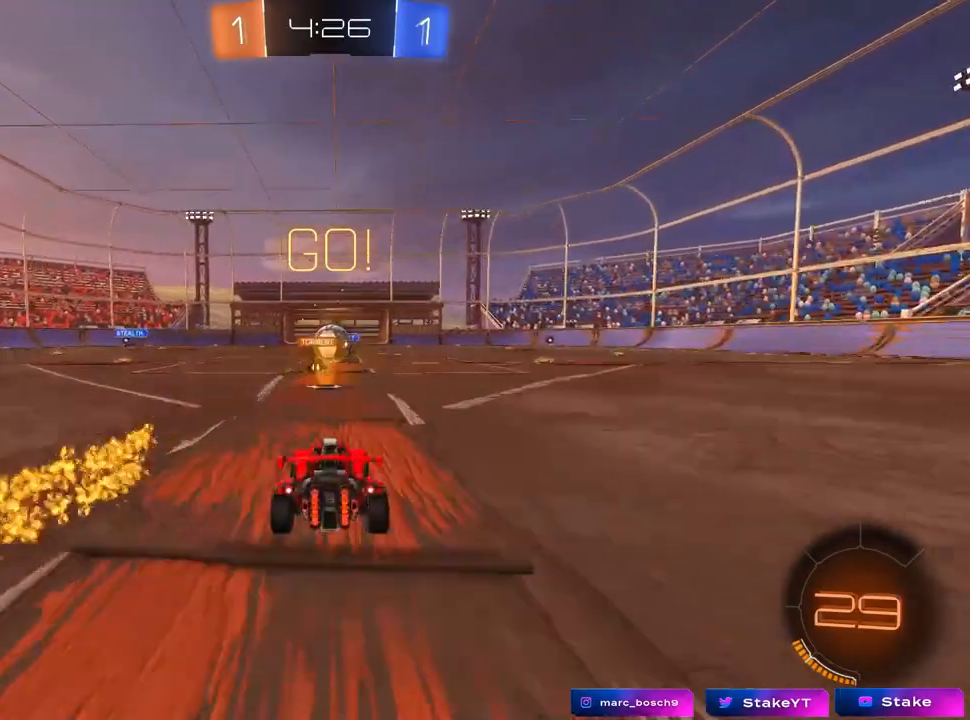
{"keys": ["d", "w"], "mouse": [], "mouse_move": "still", "events": [[50, "d", "up"], [233, "d", "down"]]}
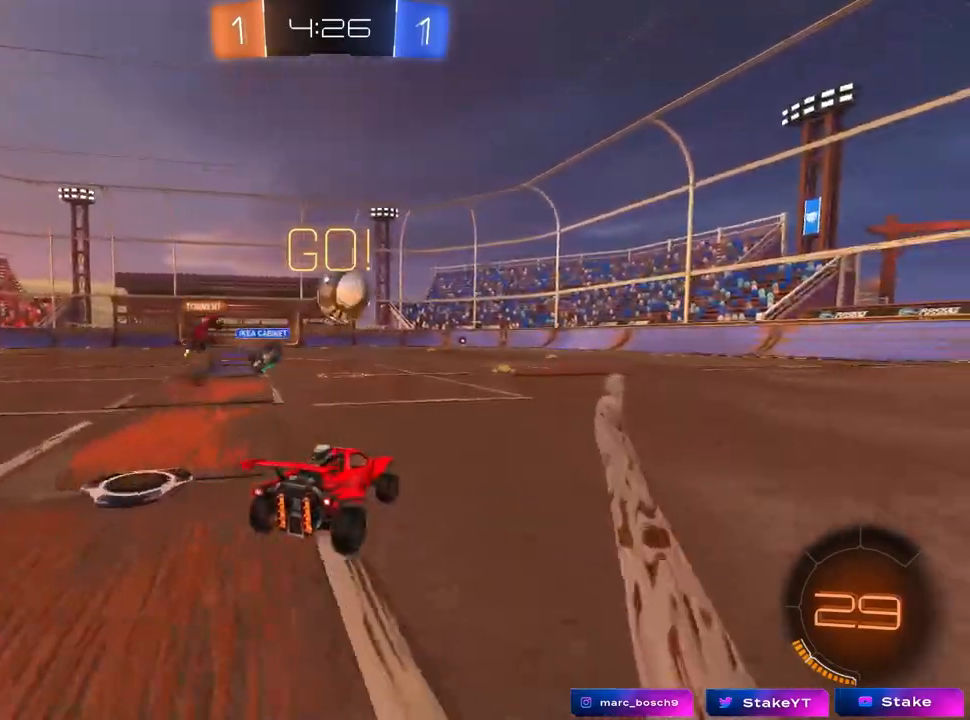
{"keys": [], "mouse": [], "mouse_move": "left", "events": [[100, "d", "up"], [150, "a", "down"], [250, "a", "up"], [250, "d", "down"], [250, "mouse_left", "down"], [350, "d", "up"], [350, "mouse_left", "up"], [433, "w", "up"]]}
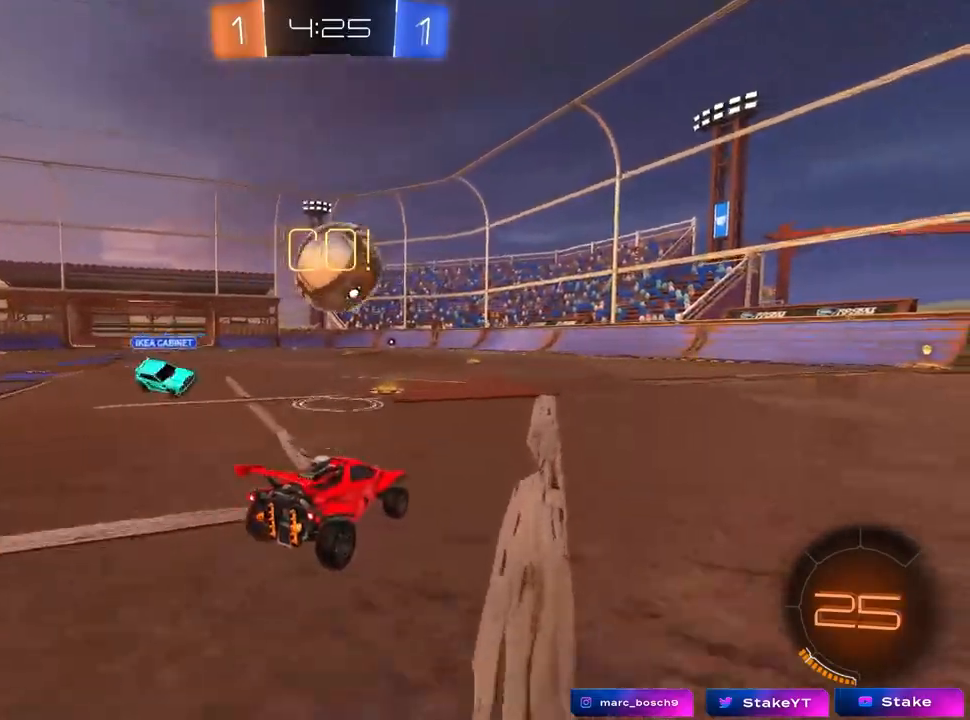
{"keys": ["w"], "mouse": ["left"], "mouse_move": "down-left", "events": [[33, "d", "down"], [167, "d", "up"], [167, "w", "down"], [350, "a", "down"], [450, "mouse_left", "down"], [500, "a", "up"]]}
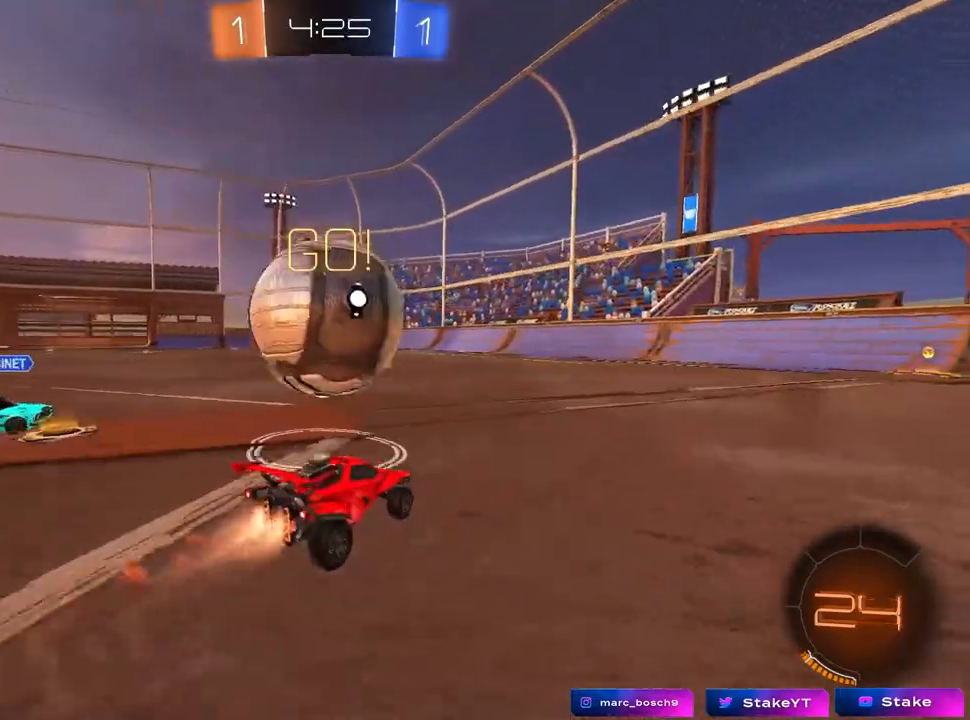
{"keys": ["w"], "mouse": ["left"], "mouse_move": "right", "events": [[317, "a", "down"], [417, "a", "up"]]}
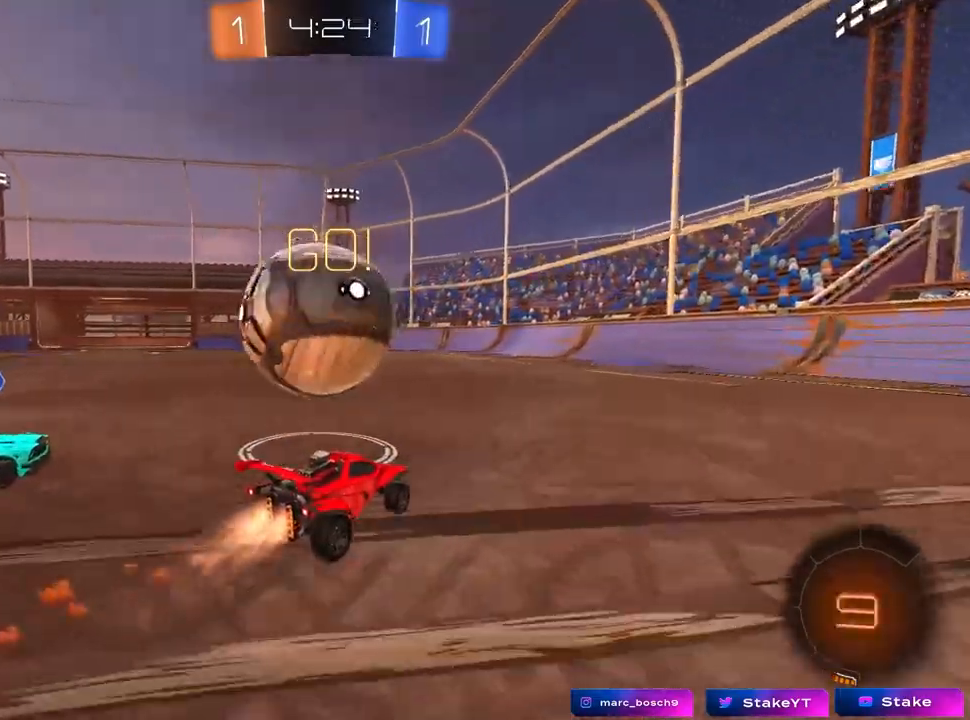
{"keys": ["a", "w"], "mouse": ["left"], "mouse_move": "still", "events": [[200, "a", "down"], [383, "a", "up"], [483, "a", "down"]]}
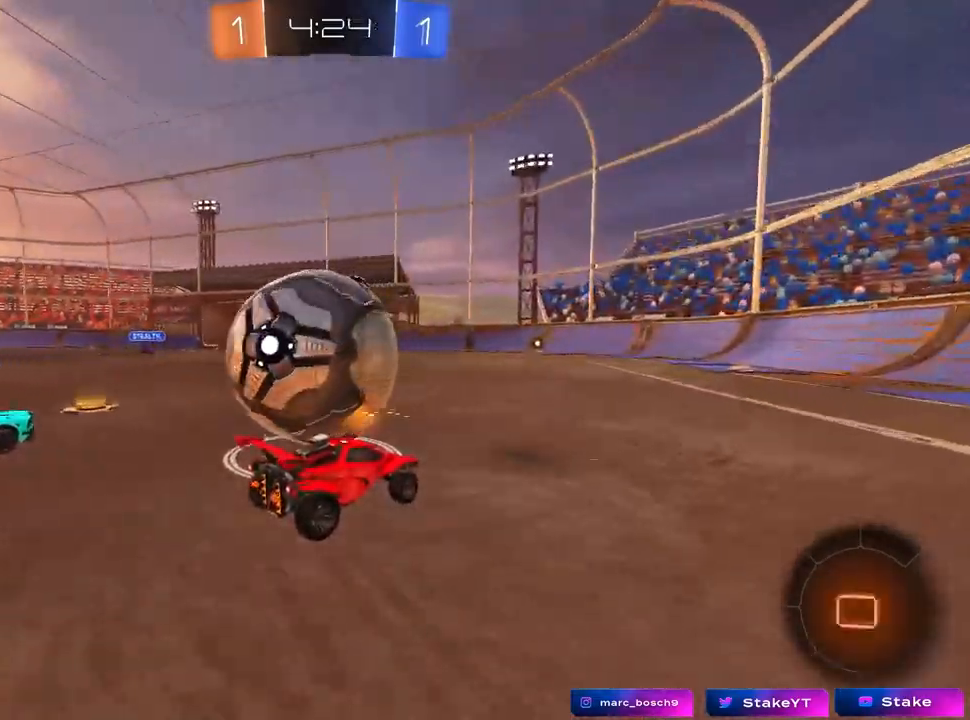
{"keys": ["w"], "mouse": ["left"], "mouse_move": "still", "events": [[117, "a", "up"], [317, "a", "down"], [367, "a", "up"]]}
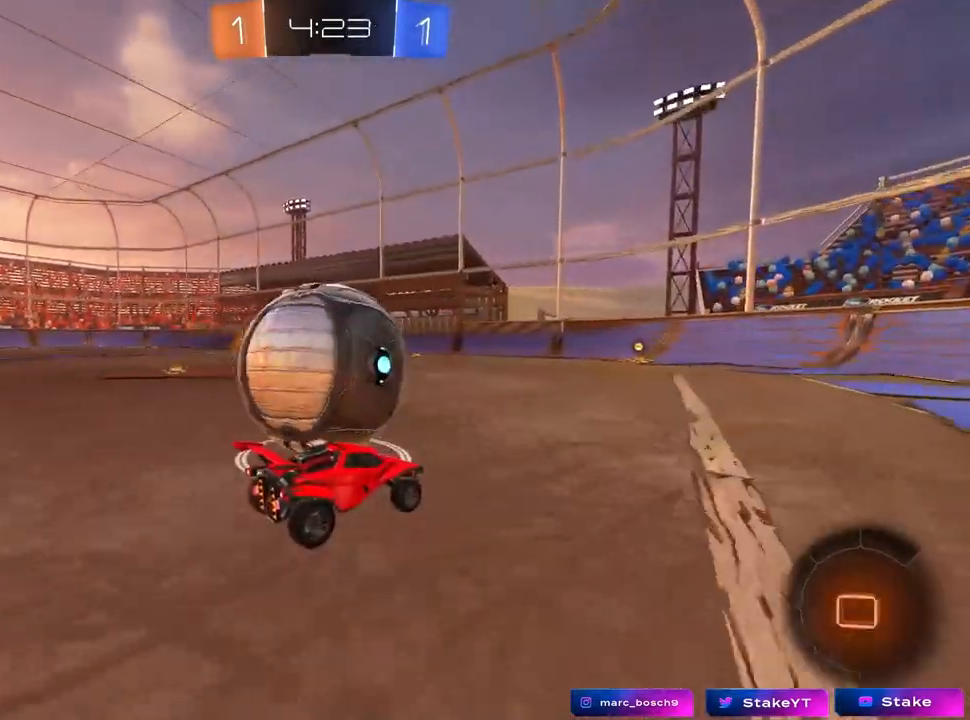
{"keys": ["d", "shift", "w"], "mouse": ["left"], "mouse_move": "still", "events": [[50, "a", "down"], [83, "mouse_left", "up"], [133, "mouse_left", "down"], [283, "mouse_right", "down"], [417, "d", "down"], [417, "mouse_right", "up"], [467, "a", "up"], [467, "shift", "down"]]}
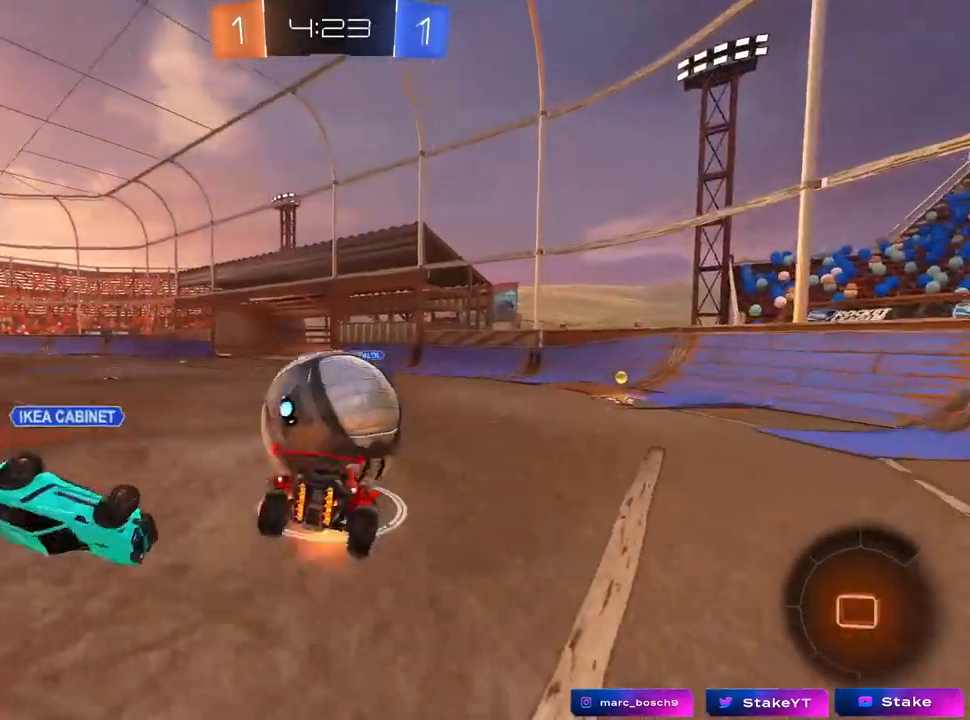
{"keys": ["d", "shift"], "mouse": ["left"], "mouse_move": "down", "events": [[17, "mouse_right", "down"], [100, "w", "up"], [150, "s", "down"], [283, "mouse_right", "up"], [283, "s", "up"]]}
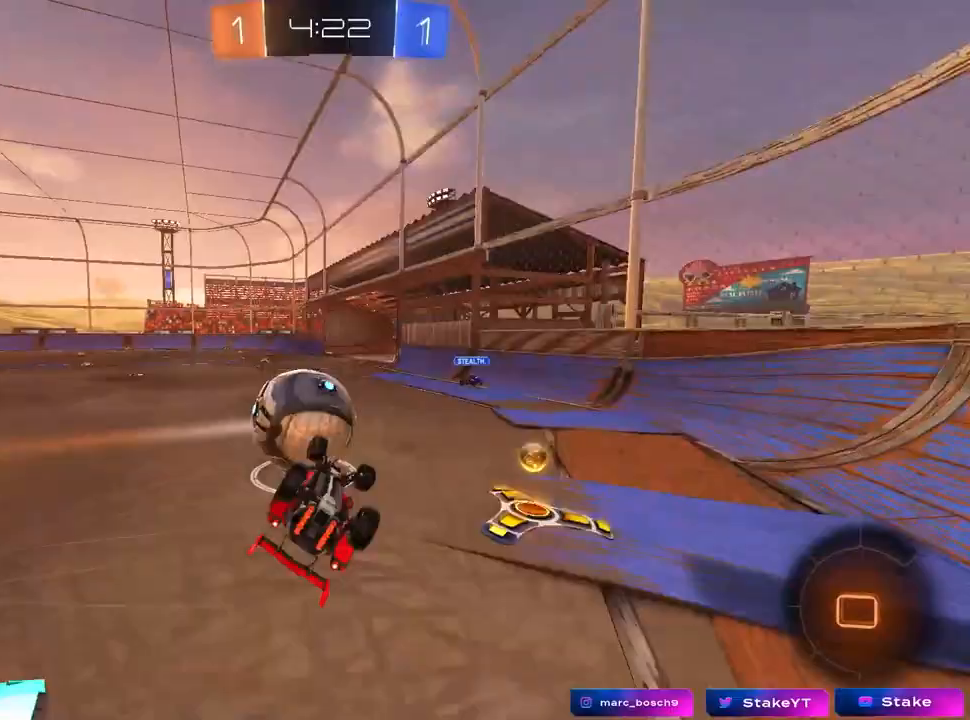
{"keys": ["w"], "mouse": ["left"], "mouse_move": "still", "events": [[33, "s", "down"], [117, "shift", "up"], [217, "d", "up"], [217, "s", "up"], [350, "w", "down"], [400, "d", "down"], [500, "d", "up"]]}
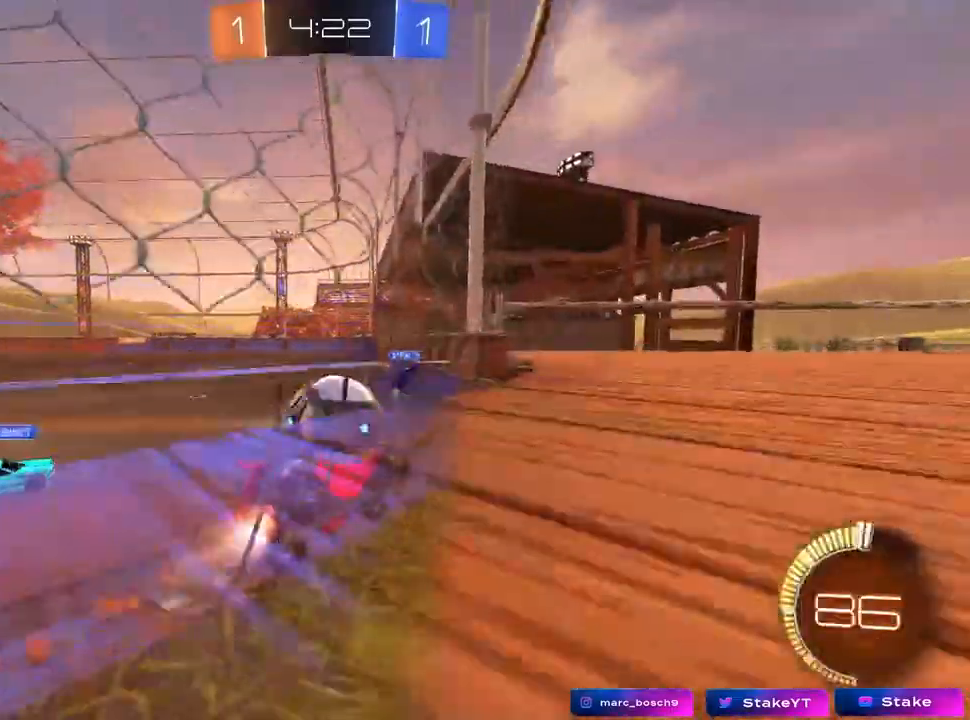
{"keys": ["d", "w"], "mouse": ["left"], "mouse_move": "still", "events": [[83, "d", "down"], [283, "a", "down"], [283, "d", "up"], [467, "a", "up"], [467, "d", "down"]]}
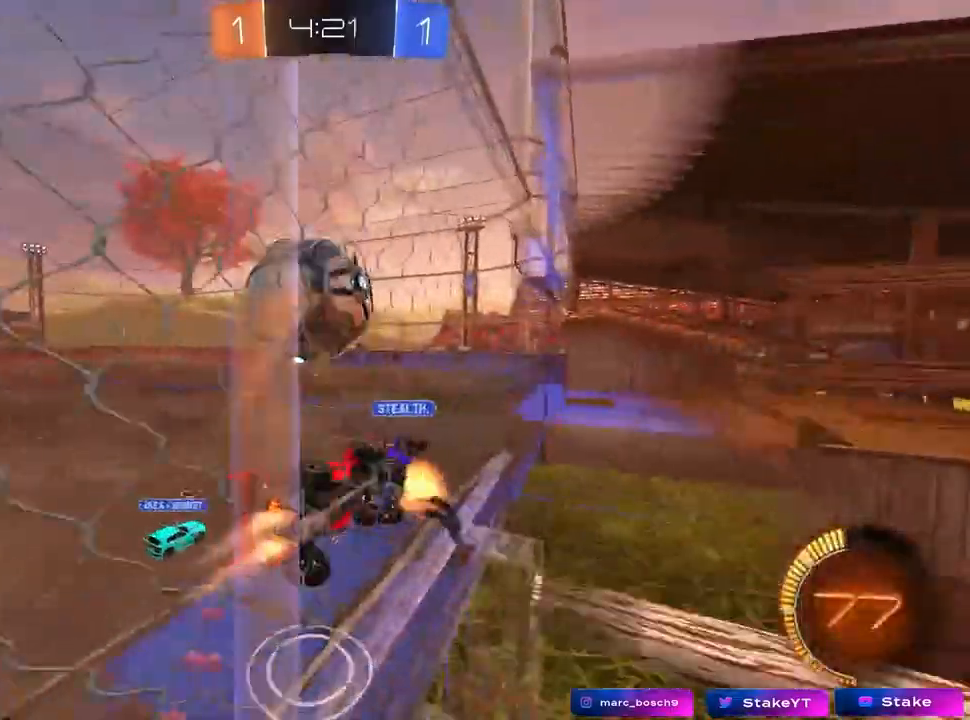
{"keys": ["d", "w"], "mouse": [], "mouse_move": "still", "events": [[50, "d", "up"], [200, "a", "down"], [250, "mouse_left", "up"], [433, "a", "up"], [483, "d", "down"]]}